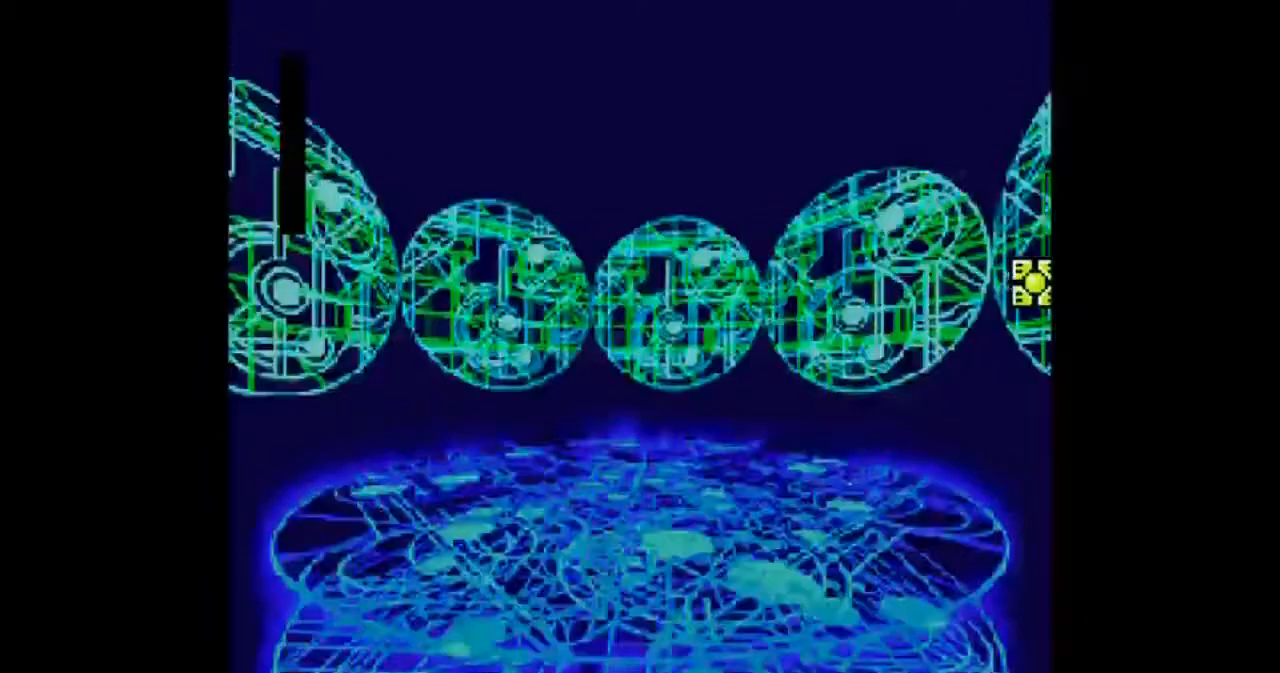
Gameplay with a controller; each line is a JSON object with the inputs held at the frame after it. "events" lists button and stick changes between this image and that frame as [ms after this image, input, new state], when the widget could be followed in between. Not read: L1 L3 R3.
{"buttons": [], "events": [[167, "A", "up"]]}
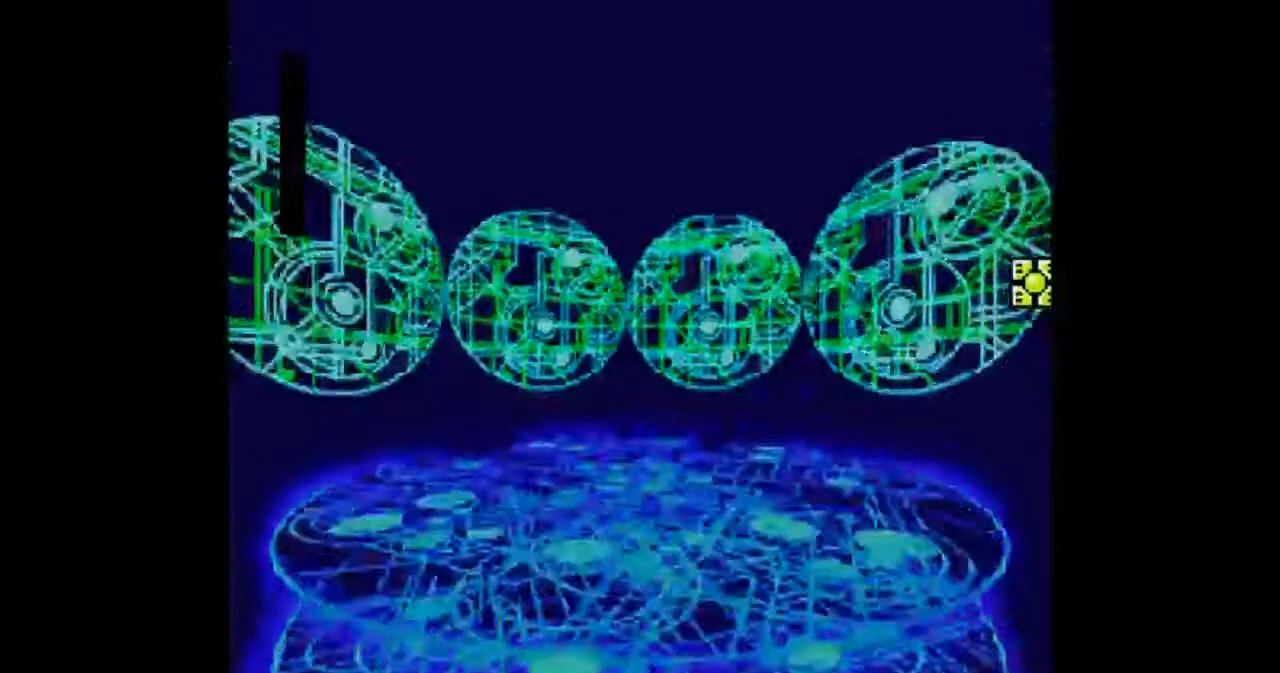
{"buttons": [], "events": []}
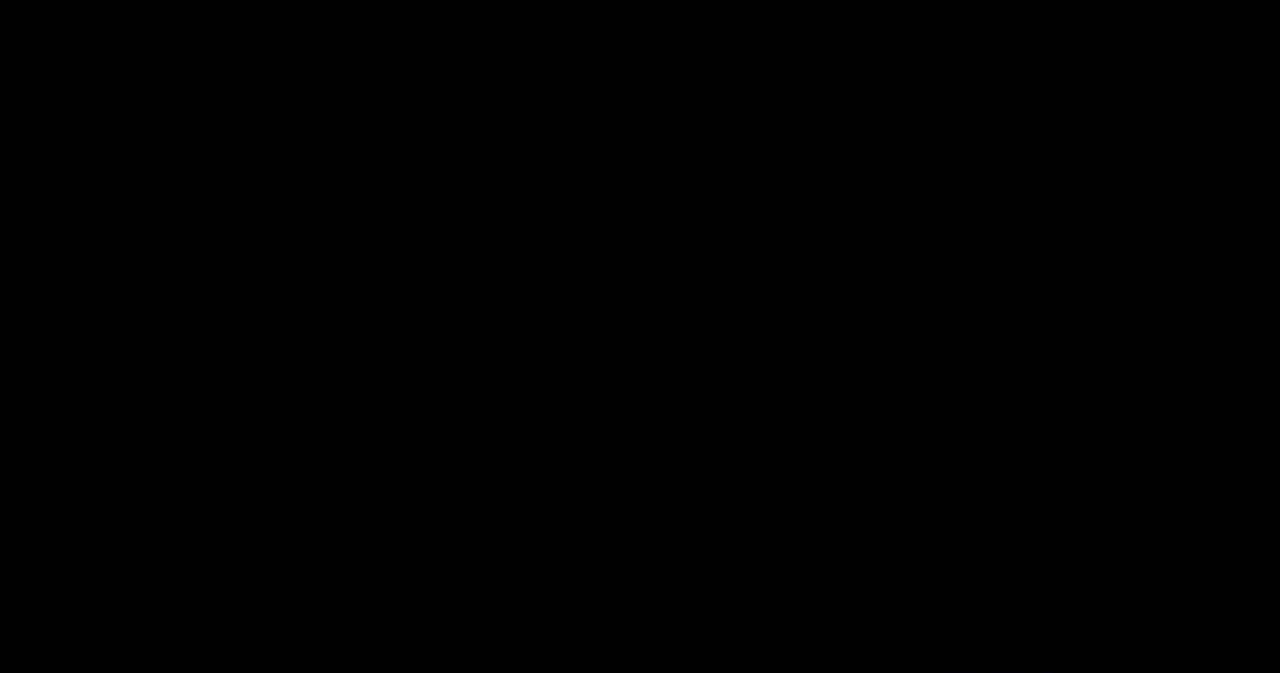
{"buttons": [], "events": []}
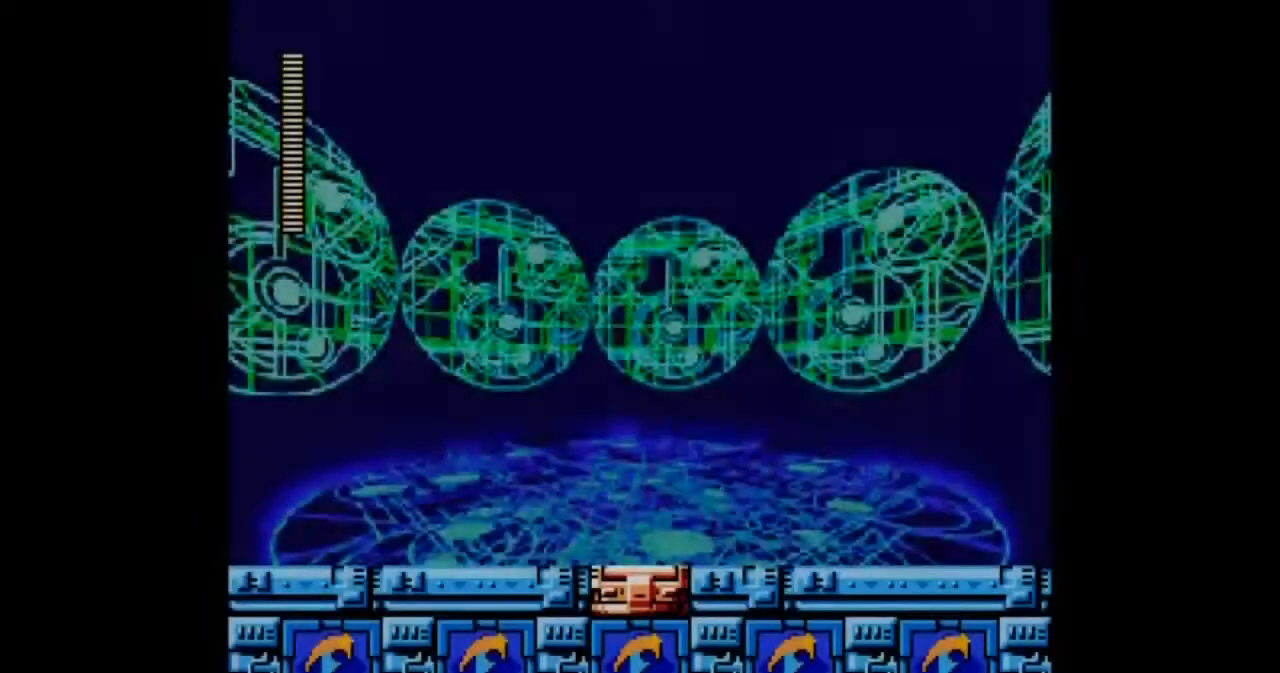
{"buttons": [], "events": []}